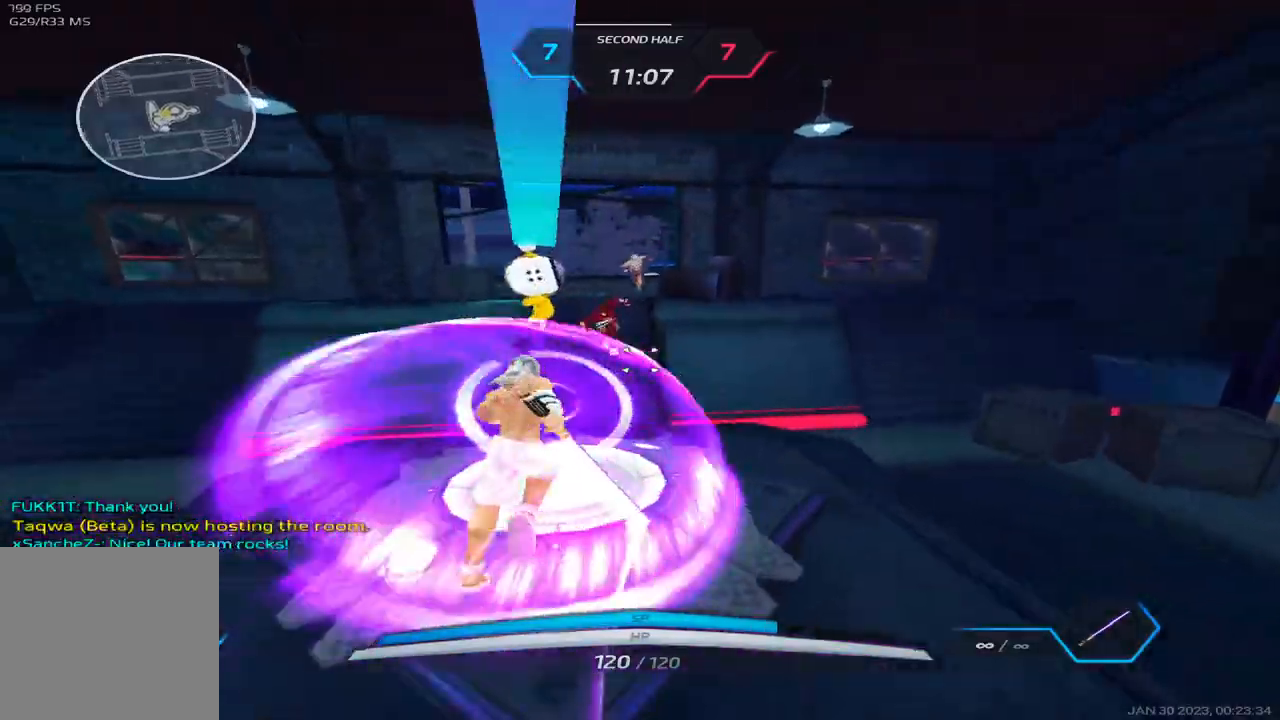
Gameplay with keyboard; each line is a JSON object with the keys held at the frame after it. "events" lists presses ("down") and releases ("up") of "1", "2", "3", "4", "5", "a", "alt", "b", "c", "ctrl", "d", "e", "f", "g", "q", "r", "s", "shift", "space", "t", "tab", "v", "w", "x" and "z" between this image and that frame as [ms after this image, input, new state], when the widget could be followed in between. No other keys are recorded. Mouse input is not recorded.
{"keys": ["d", "space"], "events": [[117, "d", "down"], [117, "w", "up"], [150, "space", "down"], [233, "space", "up"], [300, "space", "down"], [400, "space", "up"], [433, "space", "down"]]}
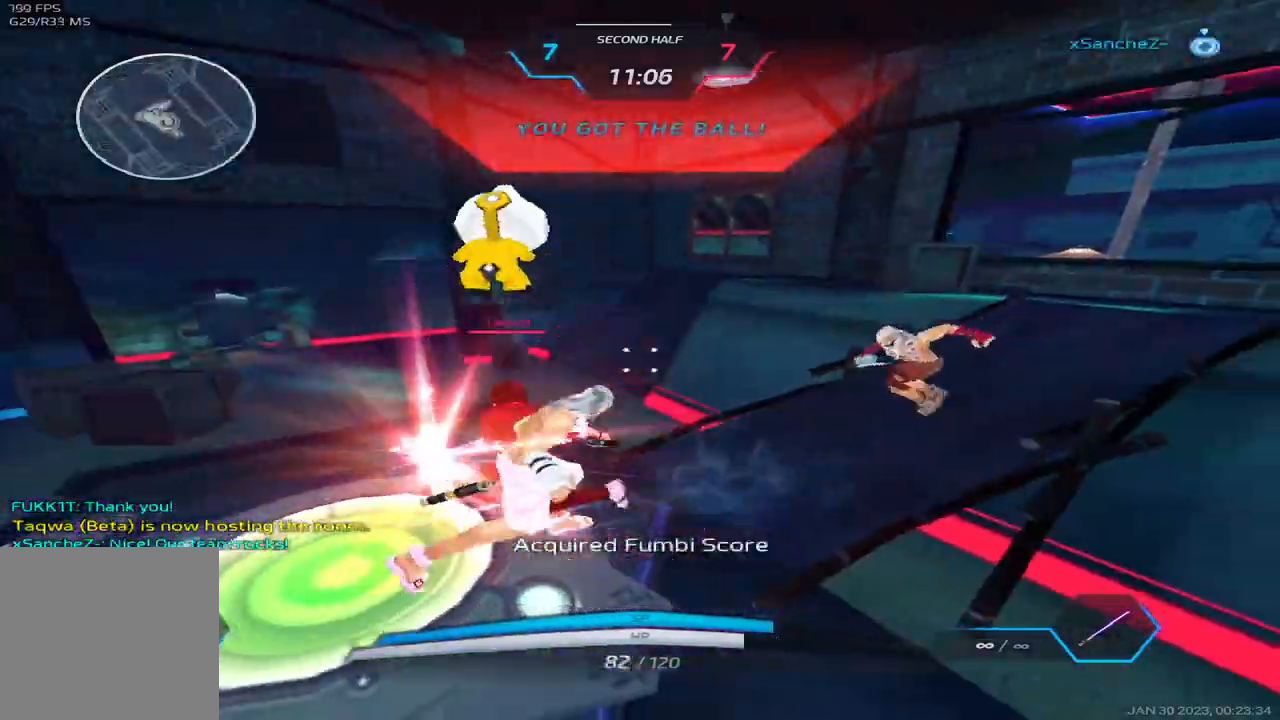
{"keys": ["d"]}
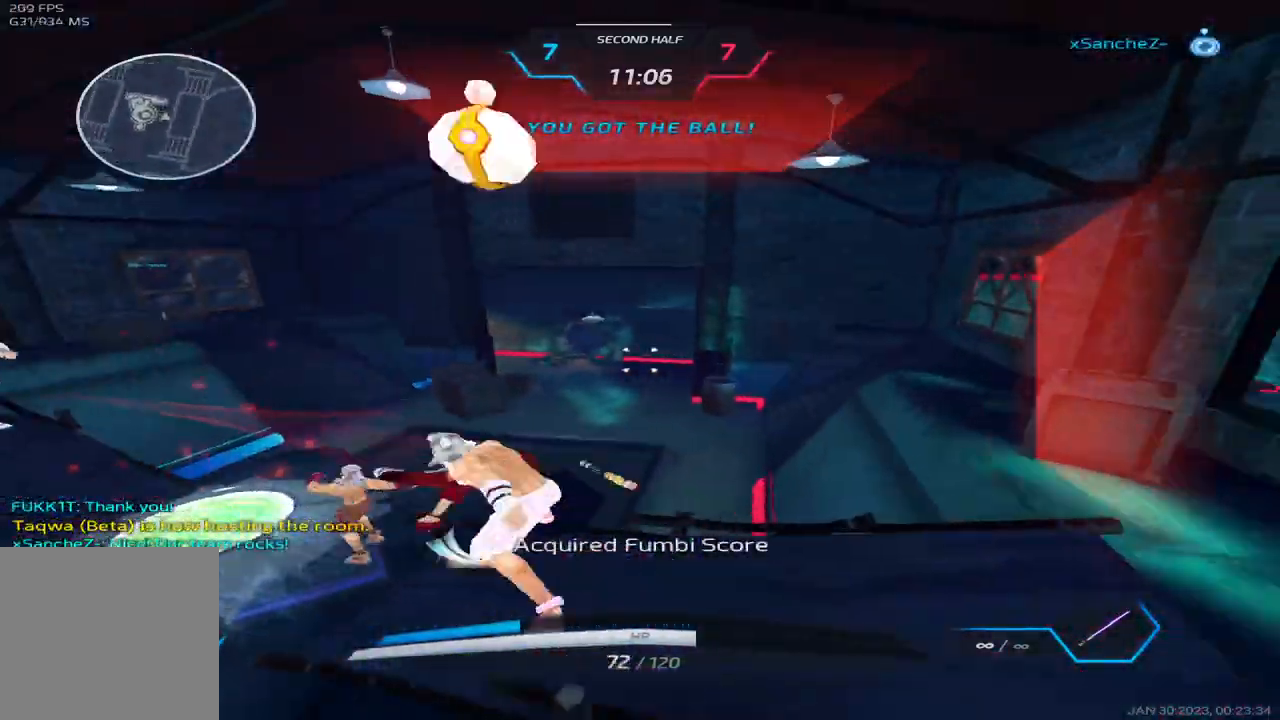
{"keys": ["w"], "events": [[150, "w", "down"], [233, "w", "up"], [267, "w", "down"], [367, "d", "up"]]}
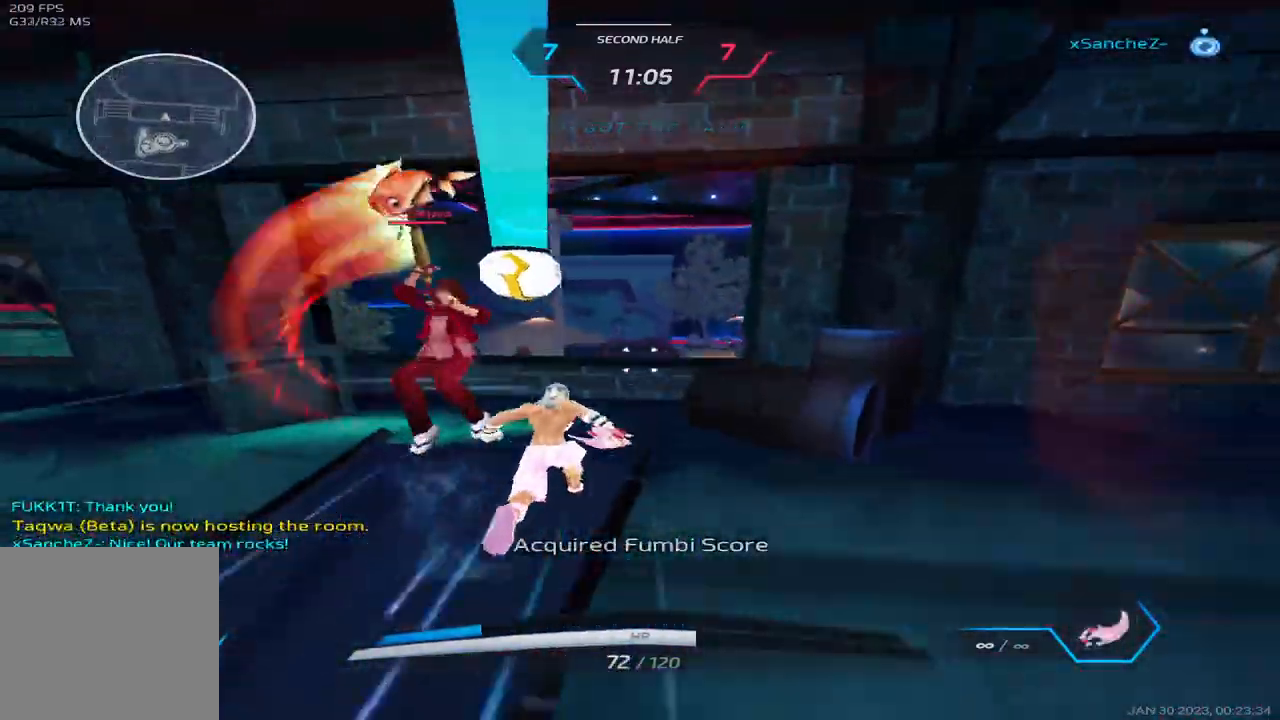
{"keys": ["w"], "events": [[17, "2", "down"], [100, "2", "up"], [117, "space", "down"], [200, "space", "up"]]}
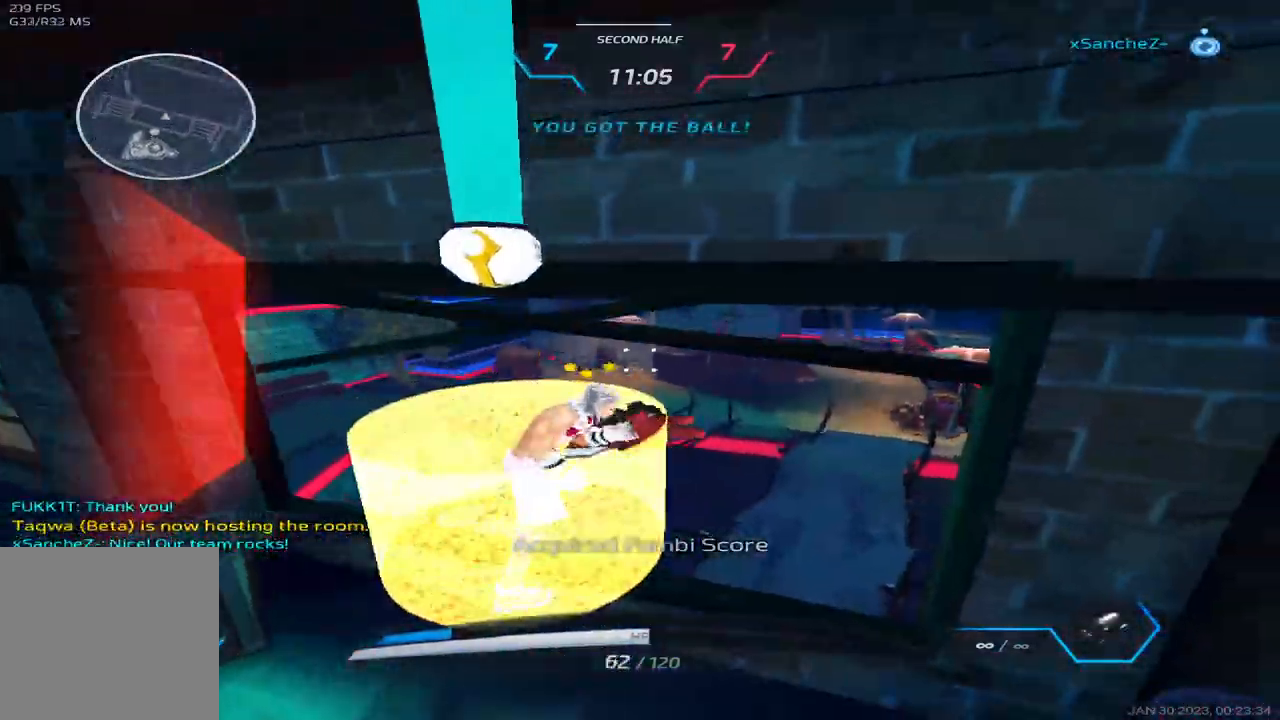
{"keys": ["d", "s"], "events": [[83, "d", "down"], [117, "w", "up"], [200, "space", "down"], [283, "space", "up"], [350, "space", "down"], [450, "space", "up"], [500, "s", "down"]]}
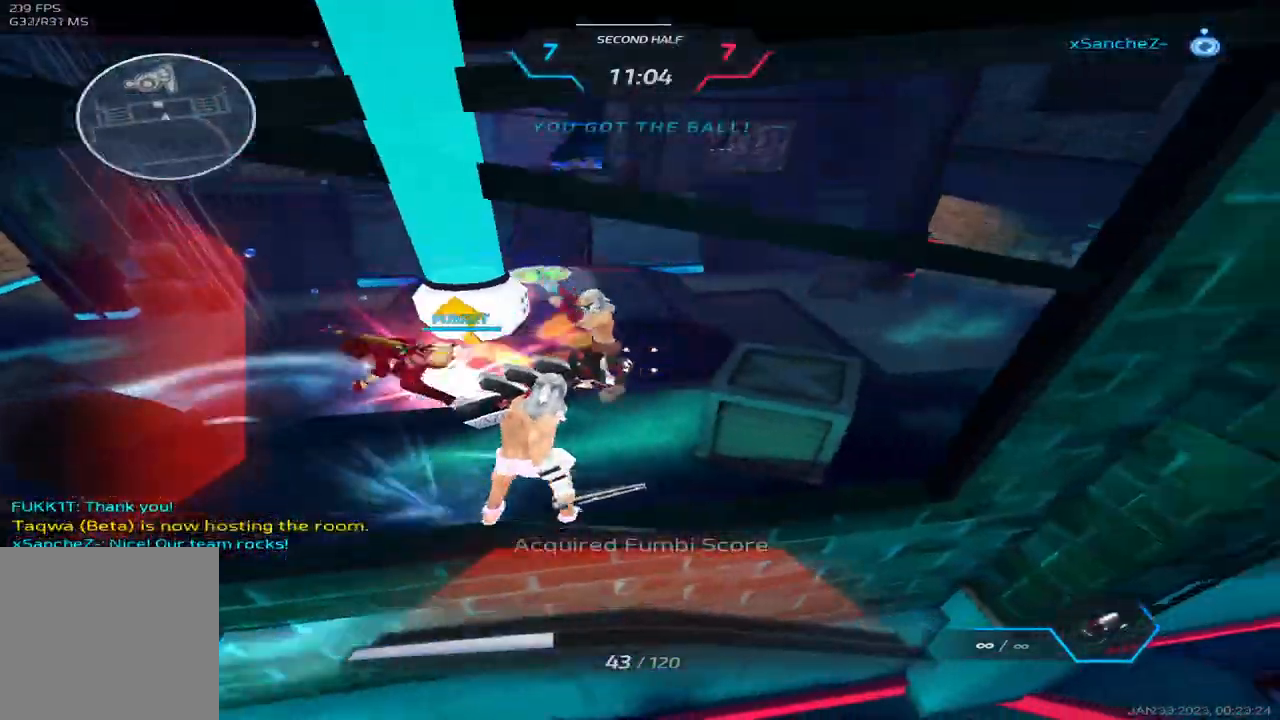
{"keys": ["a", "s"], "events": [[17, "a", "down"], [117, "d", "up"], [183, "space", "down"], [283, "space", "up"], [467, "s", "up"], [483, "s", "down"]]}
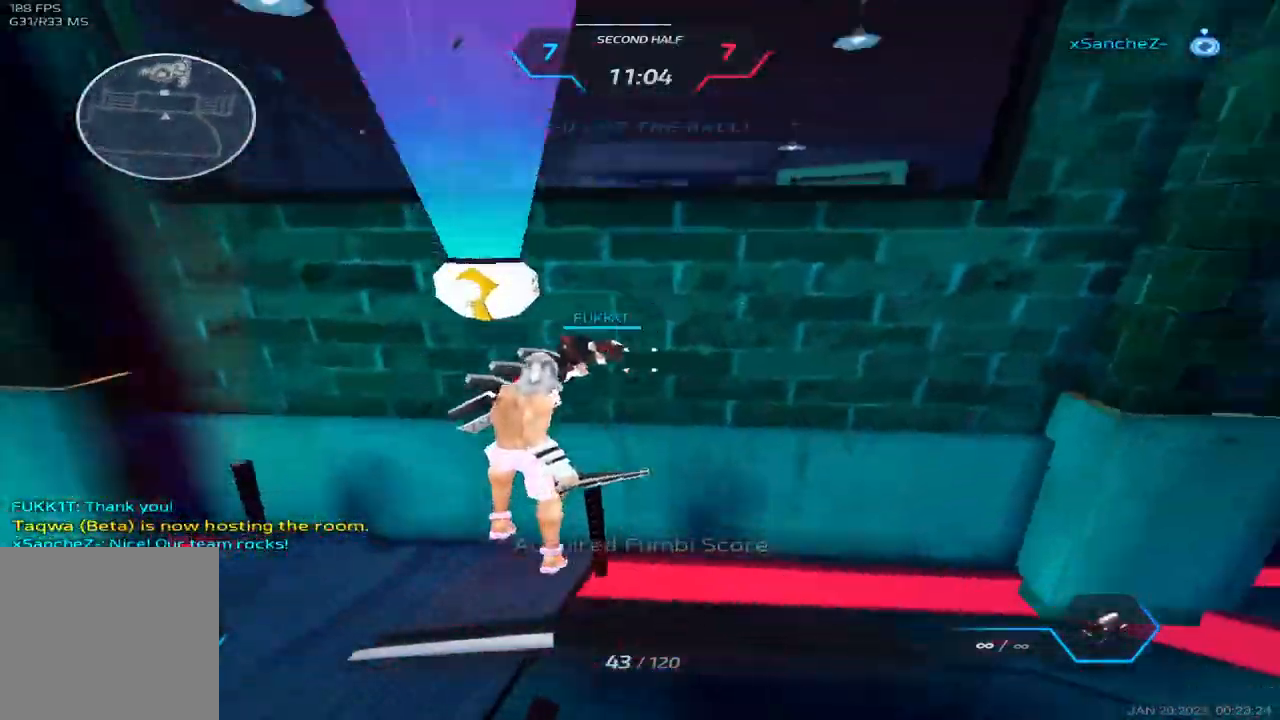
{"keys": ["d", "s", "space"], "events": [[33, "s", "up"], [283, "a", "up"], [317, "d", "down"], [383, "space", "down"], [483, "s", "down"]]}
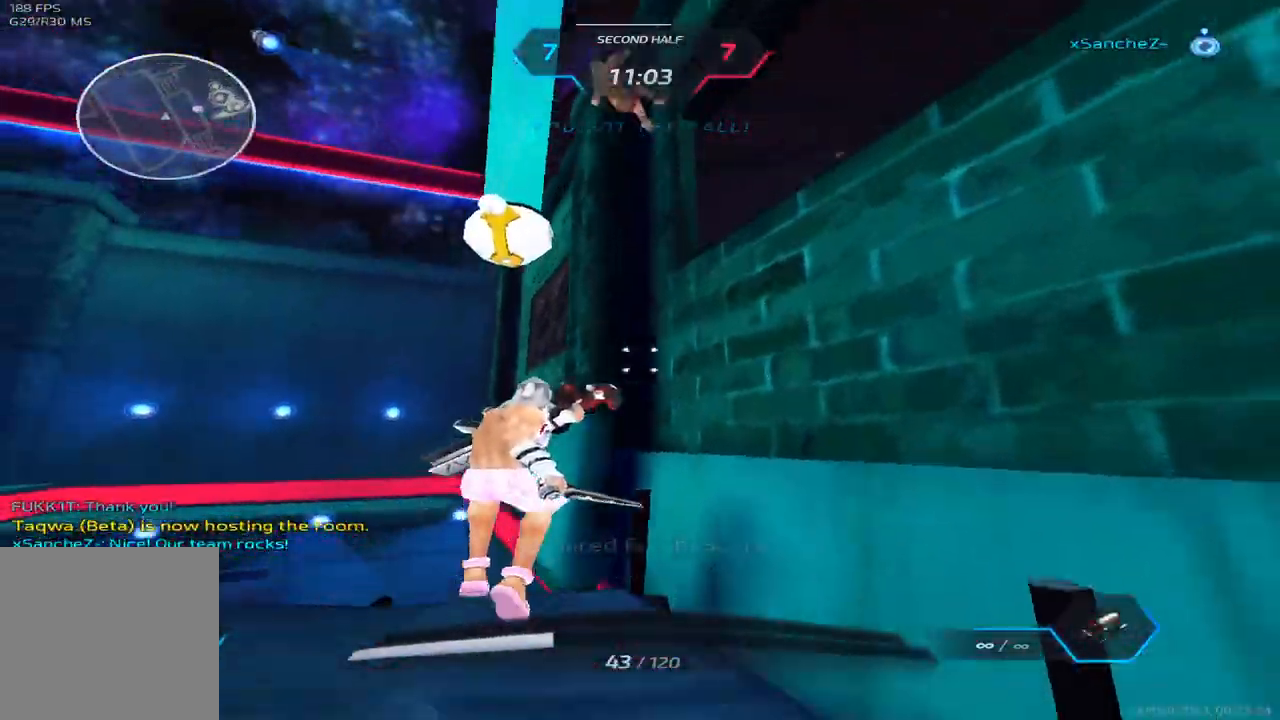
{"keys": ["w"], "events": [[33, "space", "up"], [150, "s", "up"], [250, "d", "up"], [283, "a", "down"], [317, "w", "down"], [450, "a", "up"]]}
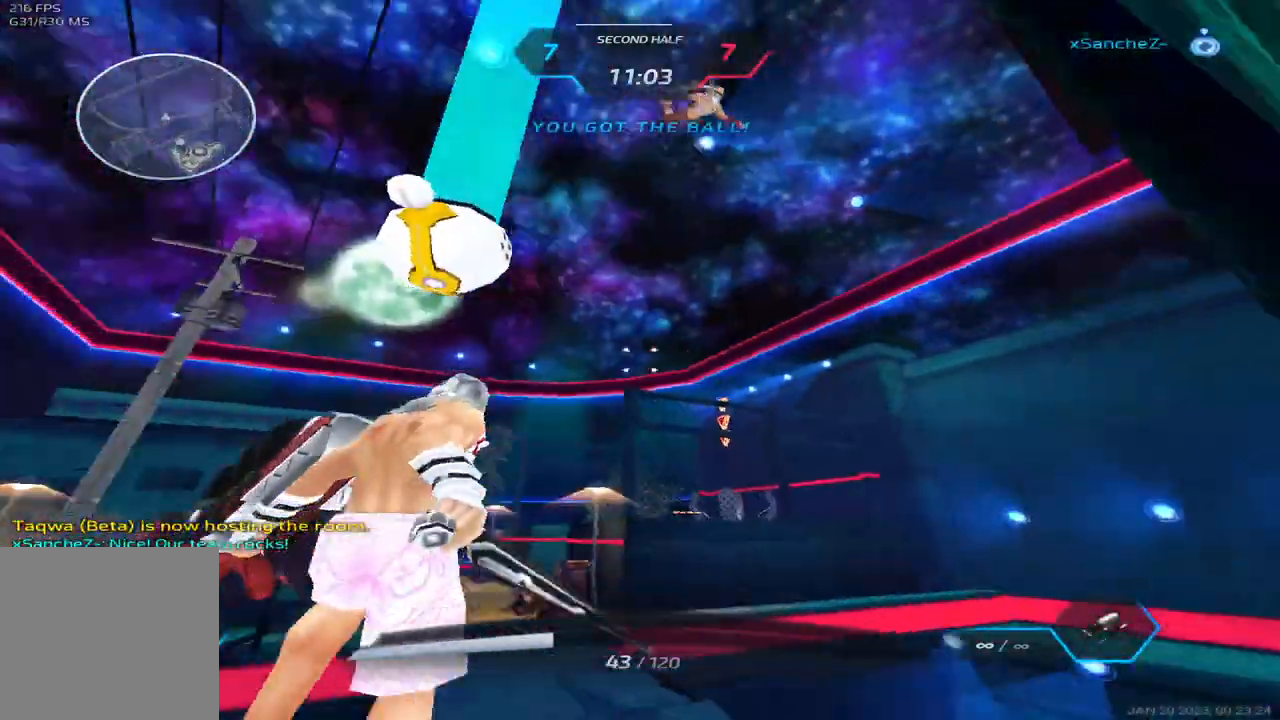
{"keys": ["w"], "events": []}
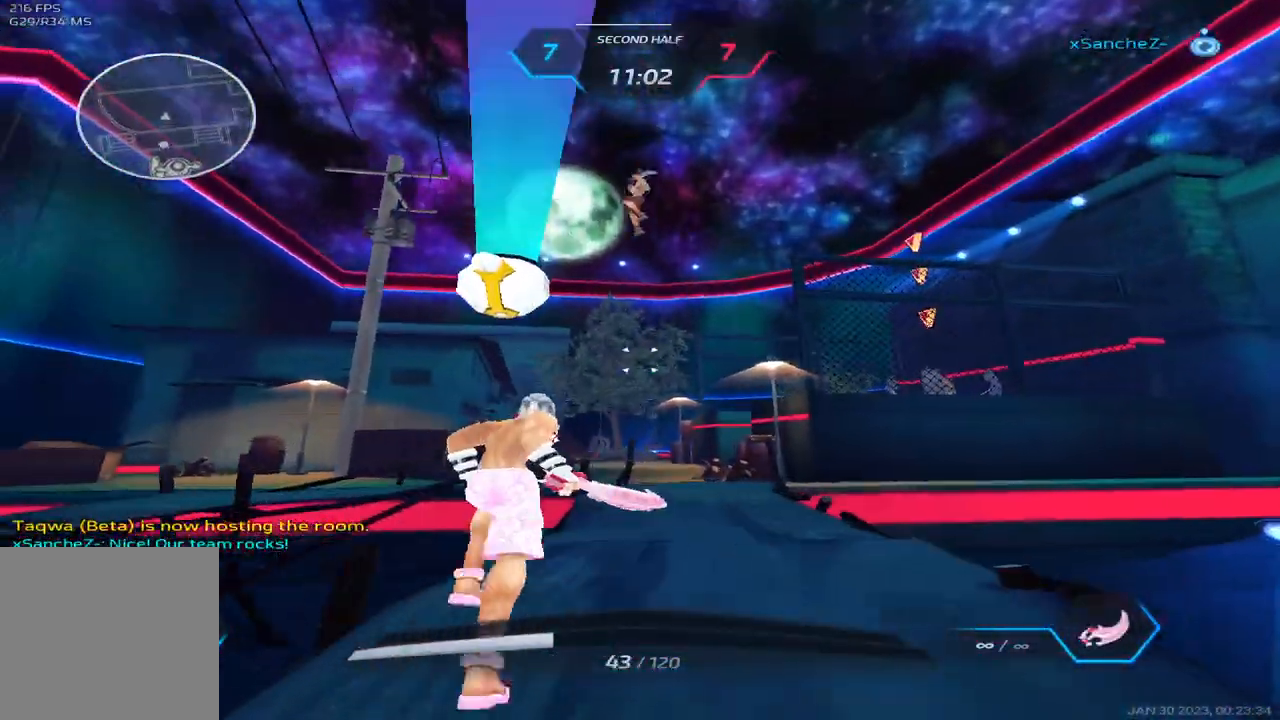
{"keys": ["a", "w"], "events": [[83, "a", "down"], [133, "space", "down"], [283, "space", "up"]]}
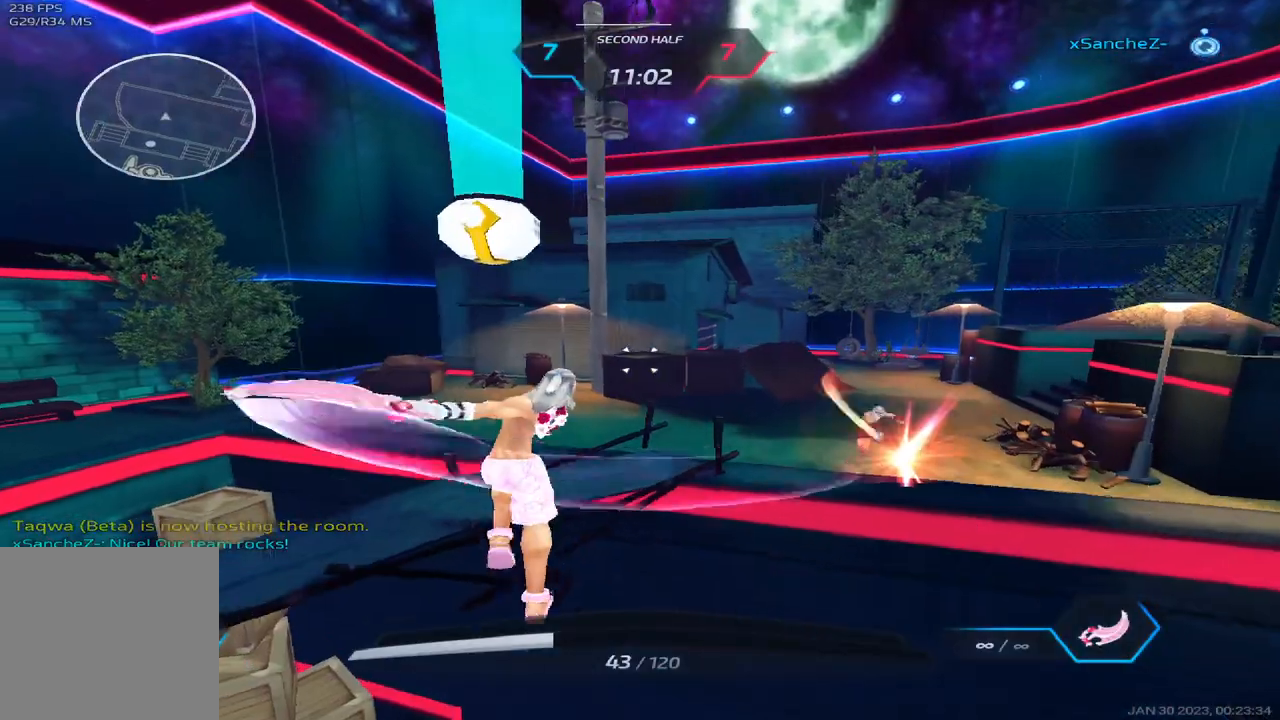
{"keys": ["a", "w"], "events": []}
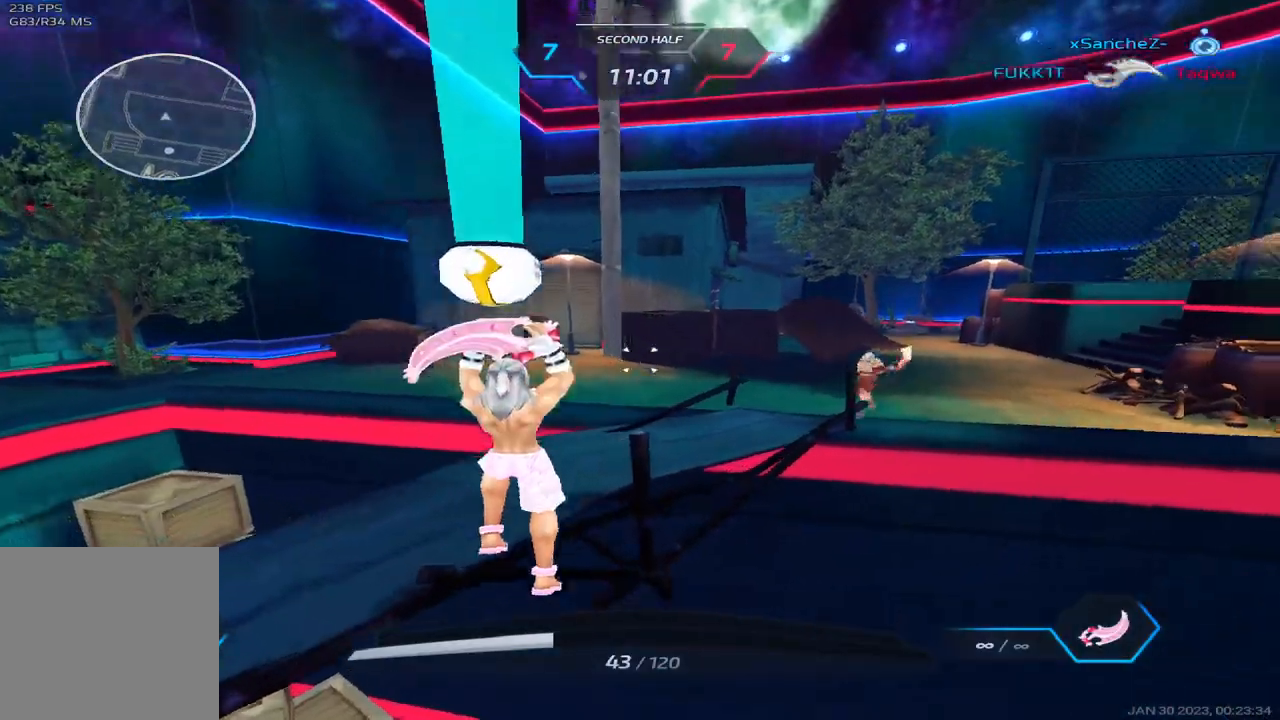
{"keys": ["a"], "events": [[133, "w", "up"], [150, "space", "down"], [283, "space", "up"], [417, "w", "down"], [483, "w", "up"]]}
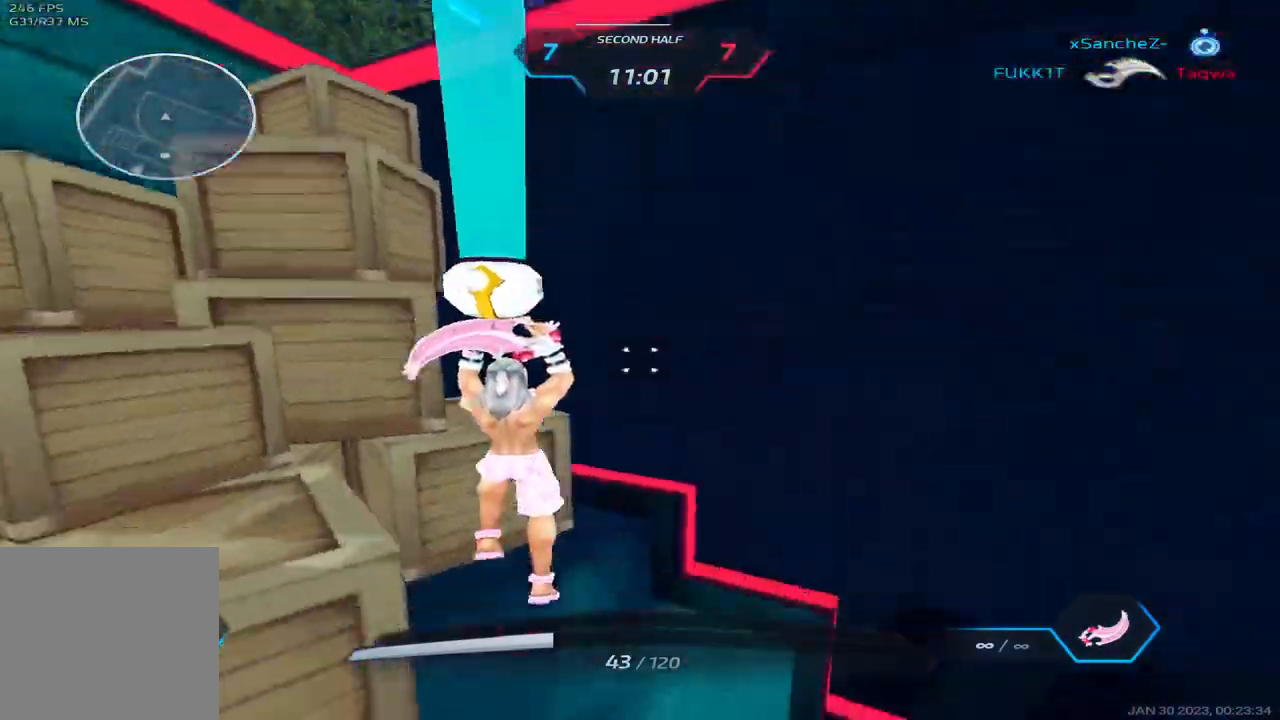
{"keys": ["a"], "events": [[33, "w", "down"], [150, "space", "down"], [150, "w", "up"], [183, "w", "down"], [267, "space", "up"], [500, "w", "up"]]}
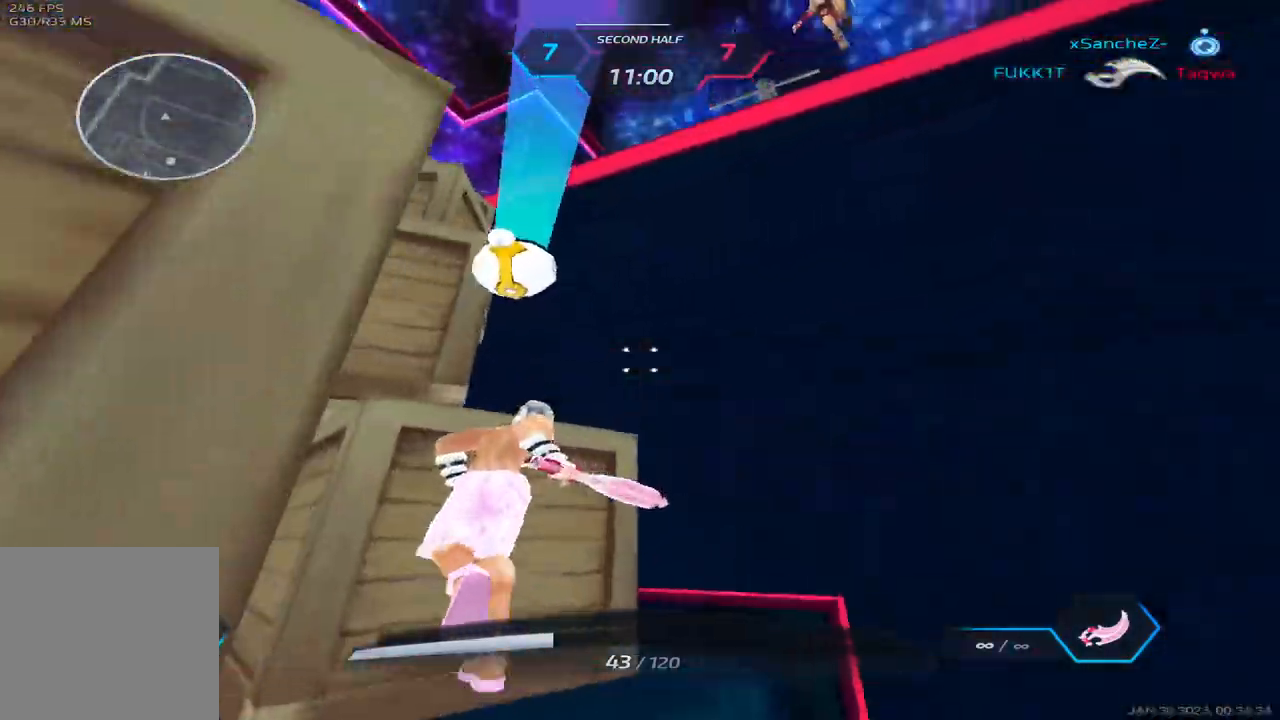
{"keys": ["ctrl"], "events": [[250, "2", "down"], [300, "a", "up"], [317, "2", "up"], [383, "ctrl", "down"]]}
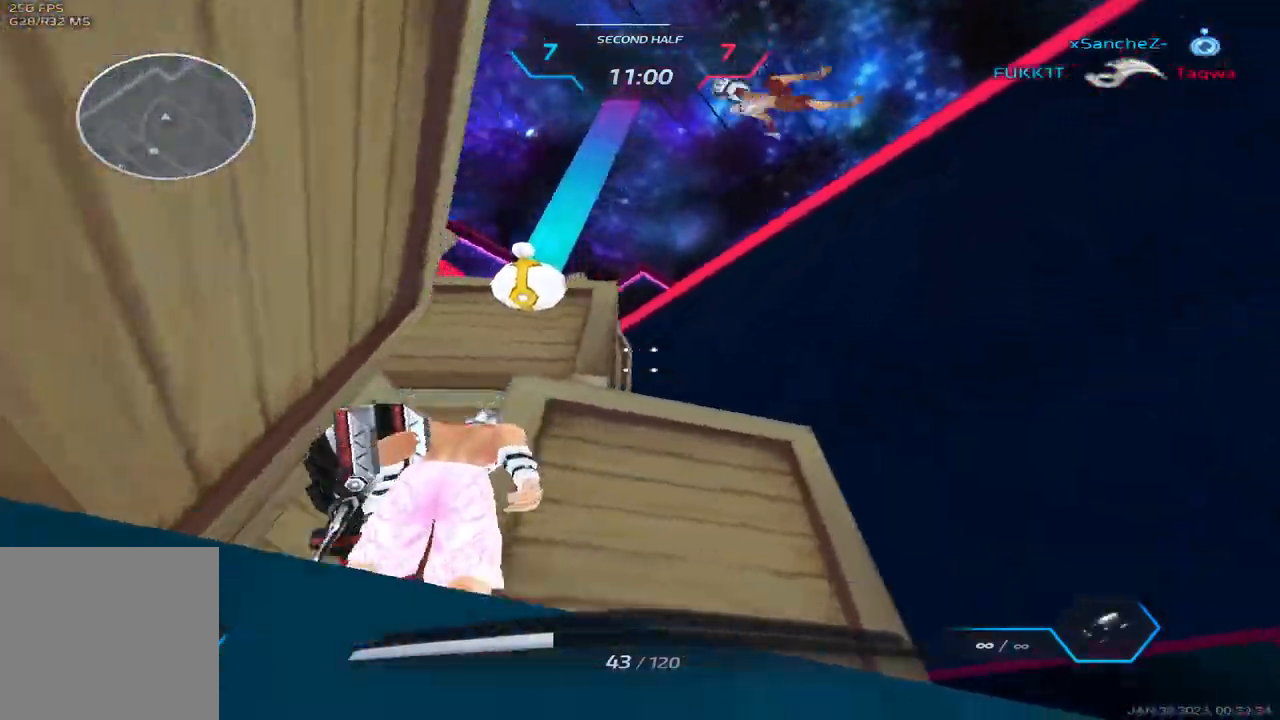
{"keys": ["d", "w"], "events": [[167, "d", "down"], [183, "ctrl", "up"], [183, "w", "down"], [200, "space", "down"], [233, "w", "up"], [317, "w", "down"], [367, "space", "up"]]}
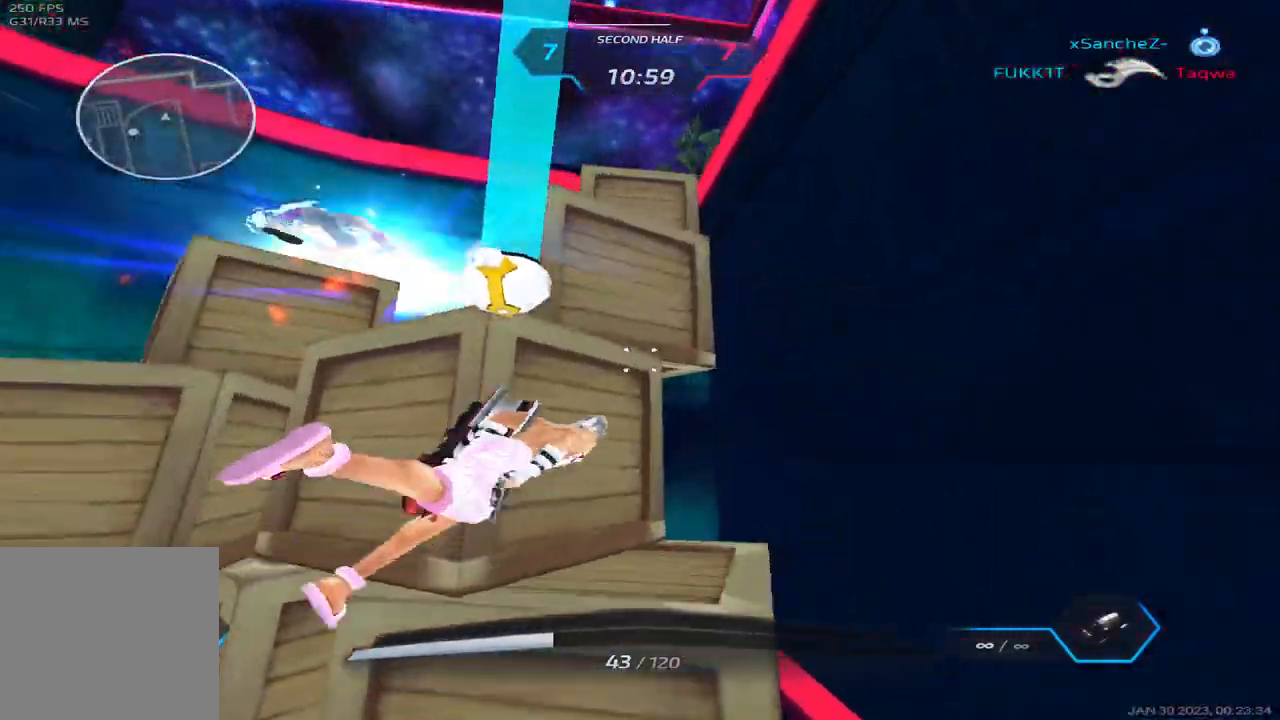
{"keys": ["w"], "events": [[33, "d", "up"], [167, "a", "down"], [200, "space", "down"], [233, "w", "up"], [300, "w", "down"], [350, "space", "up"], [350, "w", "up"], [383, "a", "up"], [417, "w", "down"]]}
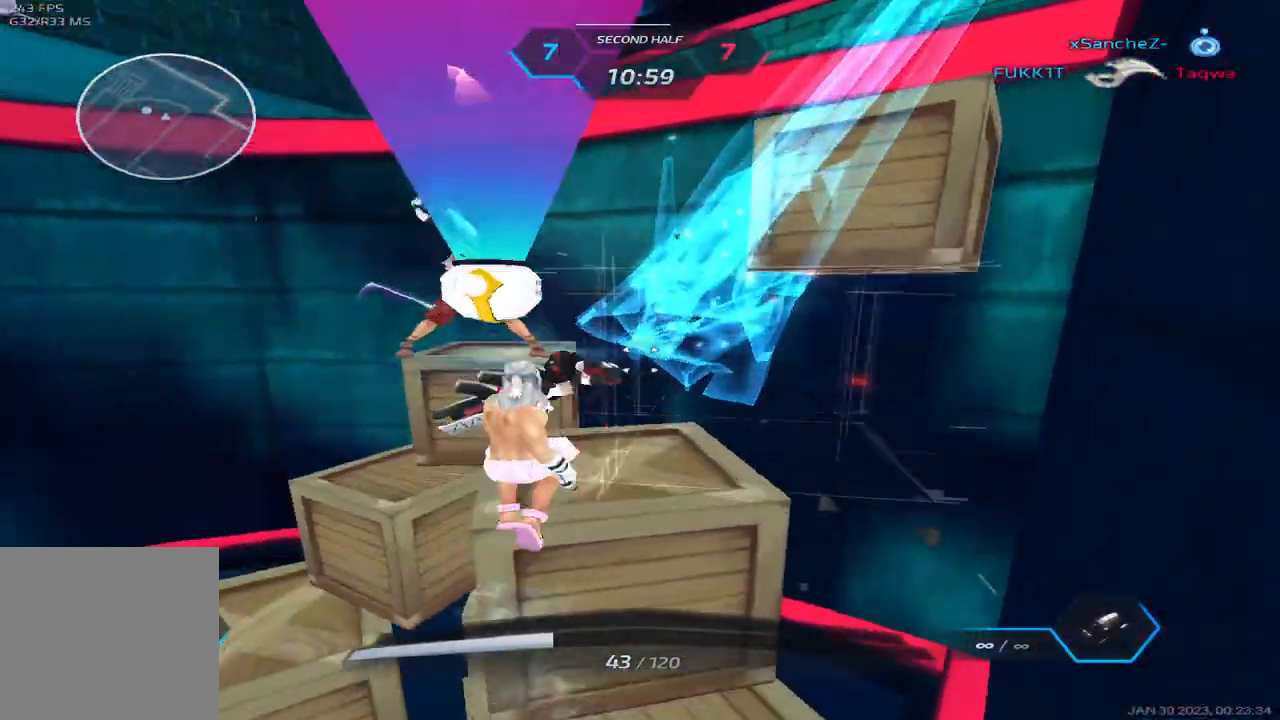
{"keys": ["a", "space"], "events": [[100, "w", "up"], [433, "a", "down"], [467, "space", "down"]]}
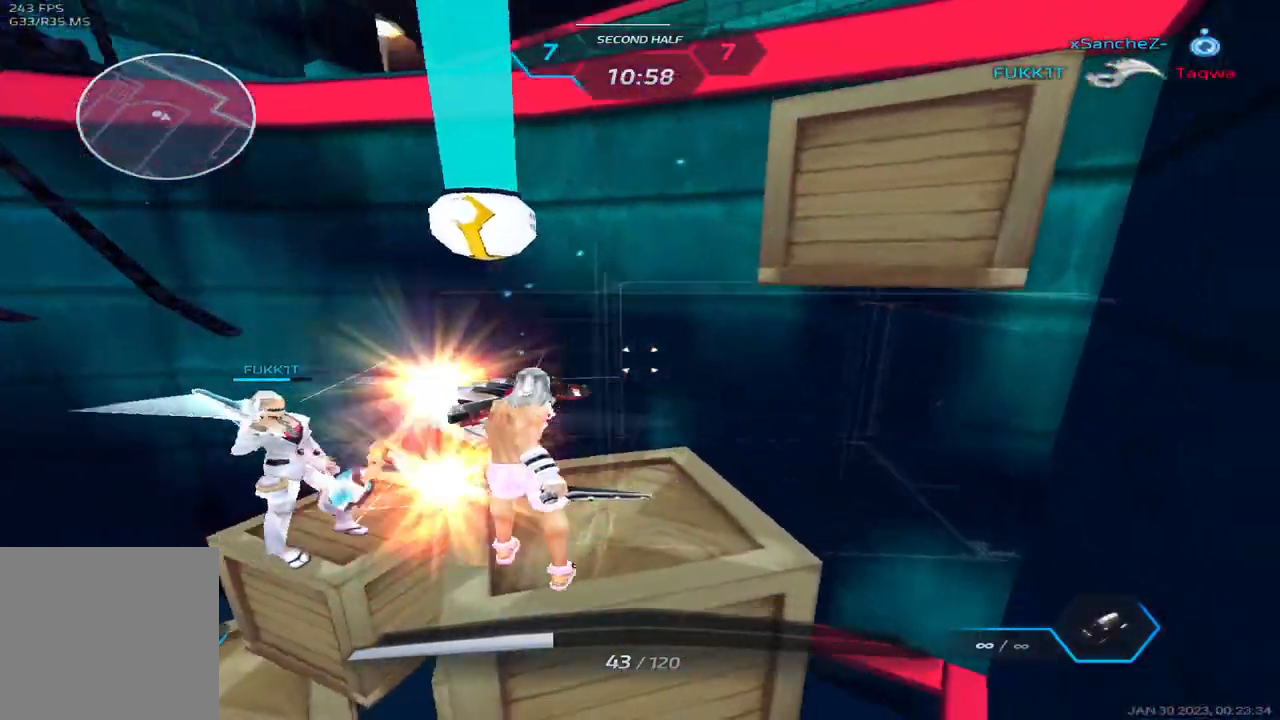
{"keys": ["w"], "events": [[83, "space", "up"], [300, "a", "up"], [367, "w", "down"], [450, "w", "up"], [500, "w", "down"]]}
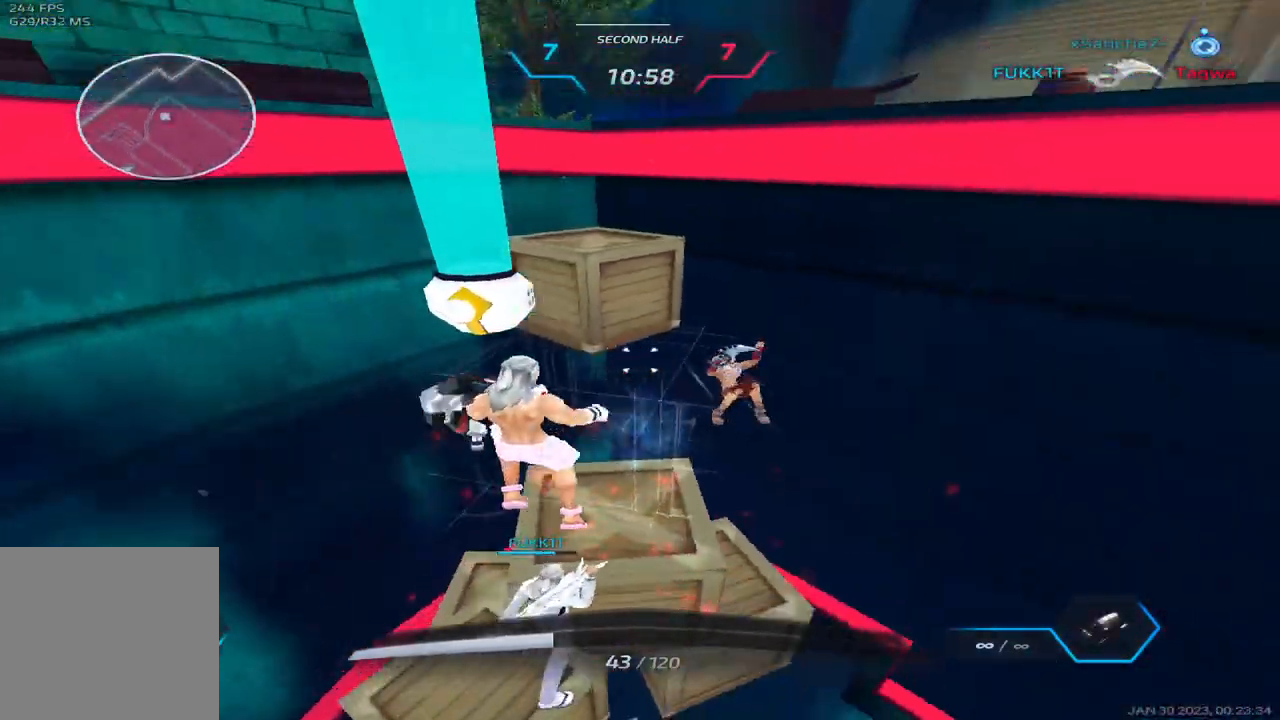
{"keys": ["s"], "events": [[233, "w", "up"], [283, "space", "down"], [317, "a", "down"], [317, "s", "down"], [433, "space", "up"], [483, "a", "up"]]}
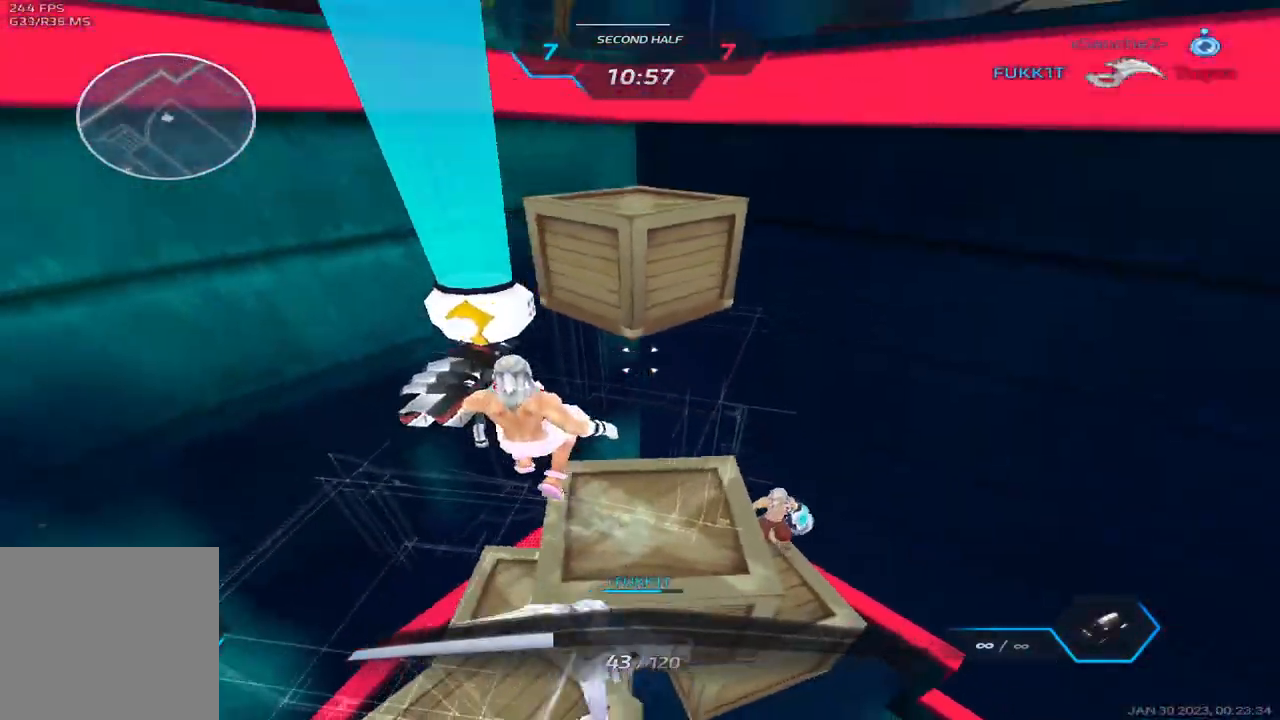
{"keys": ["w"], "events": [[67, "s", "up"], [217, "w", "down"], [267, "w", "up"], [367, "w", "down"]]}
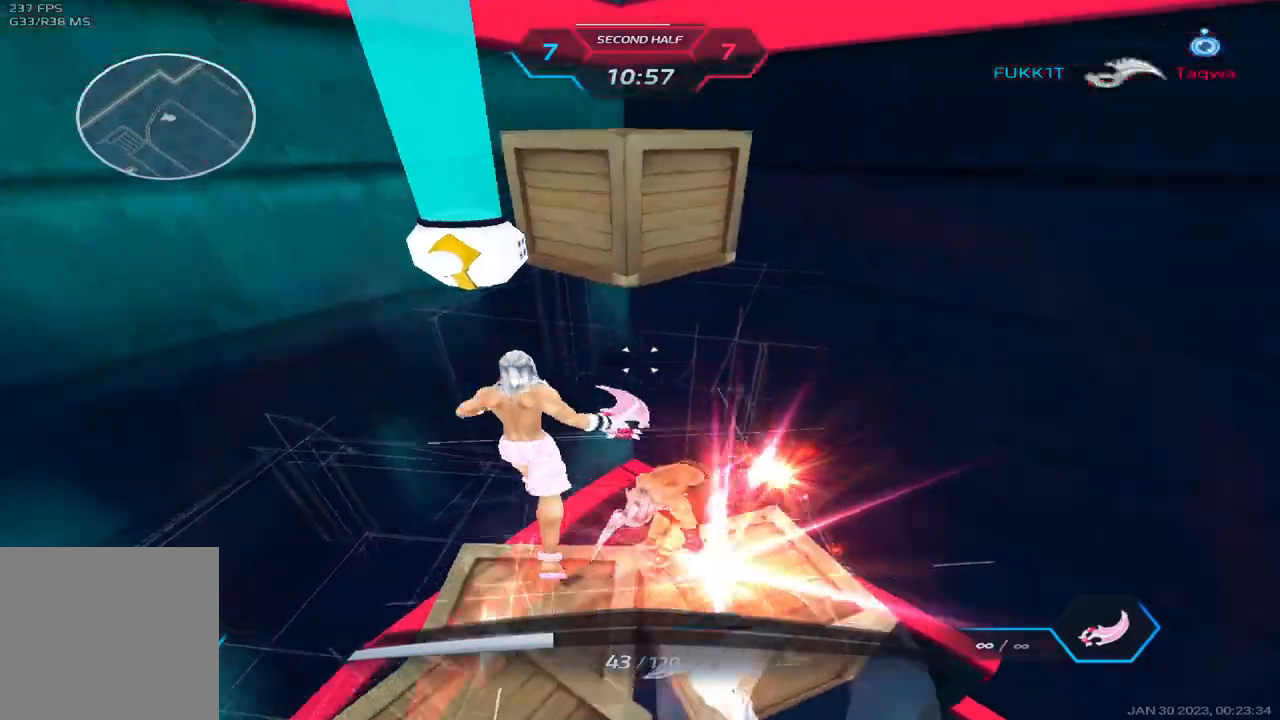
{"keys": ["s", "space"], "events": [[67, "d", "down"], [233, "d", "up"], [283, "w", "up"], [467, "s", "down"], [500, "space", "down"]]}
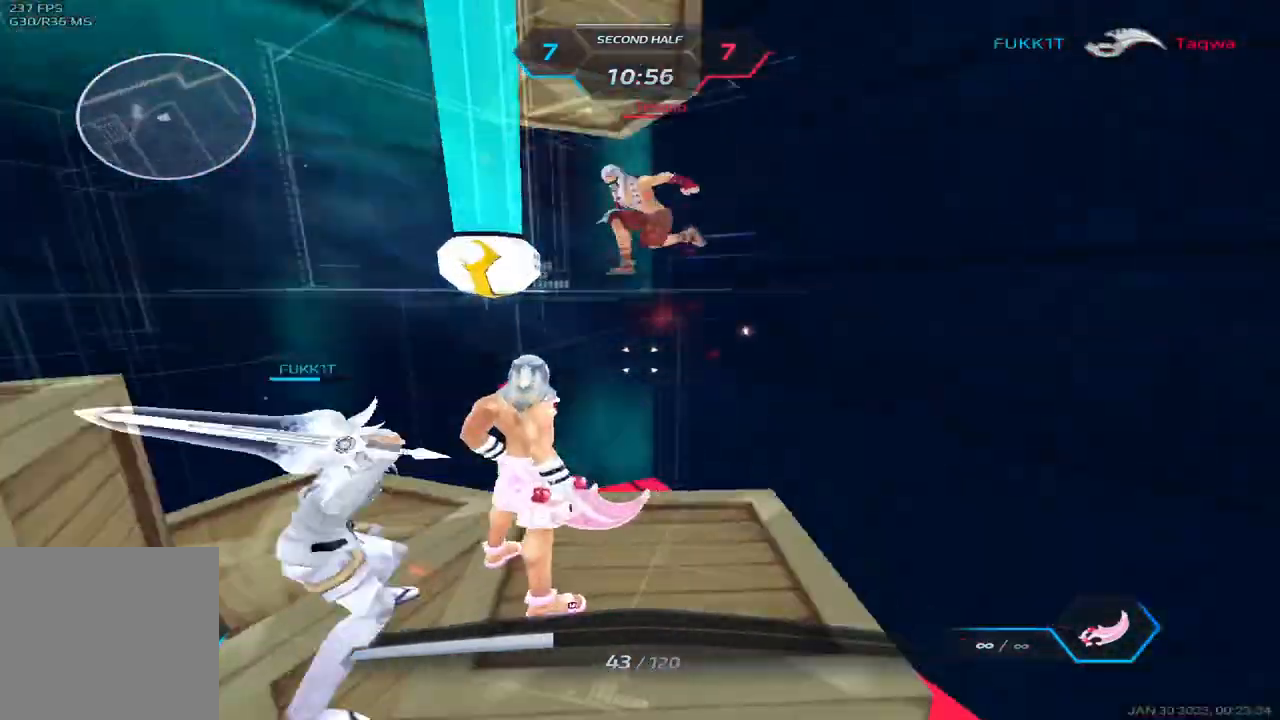
{"keys": ["a", "w"], "events": [[67, "a", "down"], [150, "s", "up"], [150, "space", "up"], [300, "w", "down"], [350, "w", "up"], [433, "w", "down"]]}
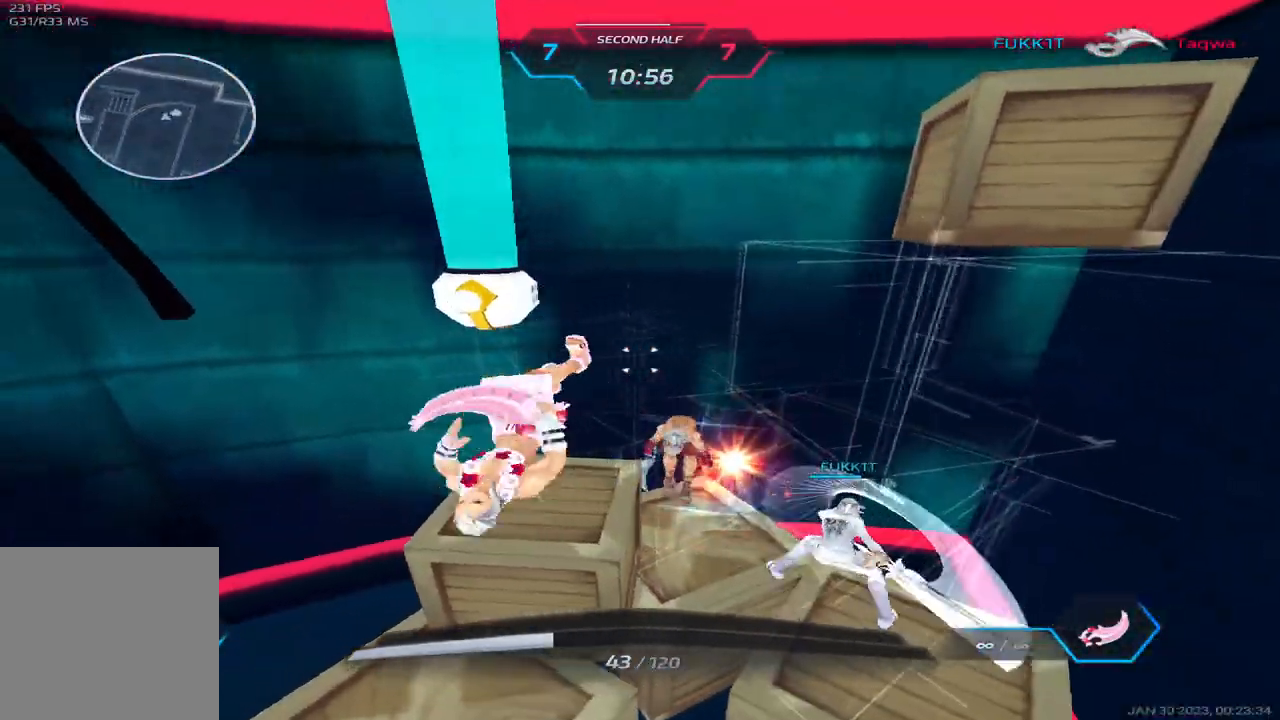
{"keys": ["w"], "events": [[33, "a", "up"], [150, "space", "down"], [300, "space", "up"]]}
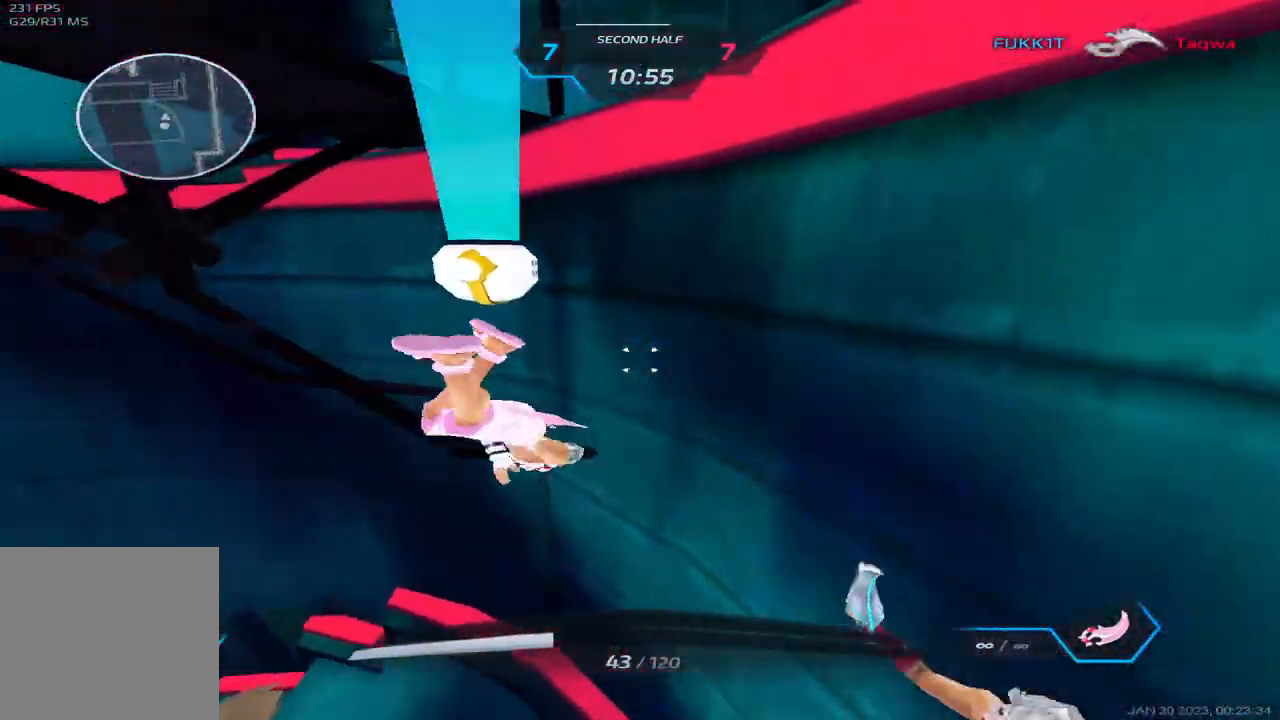
{"keys": [], "events": [[433, "w", "up"]]}
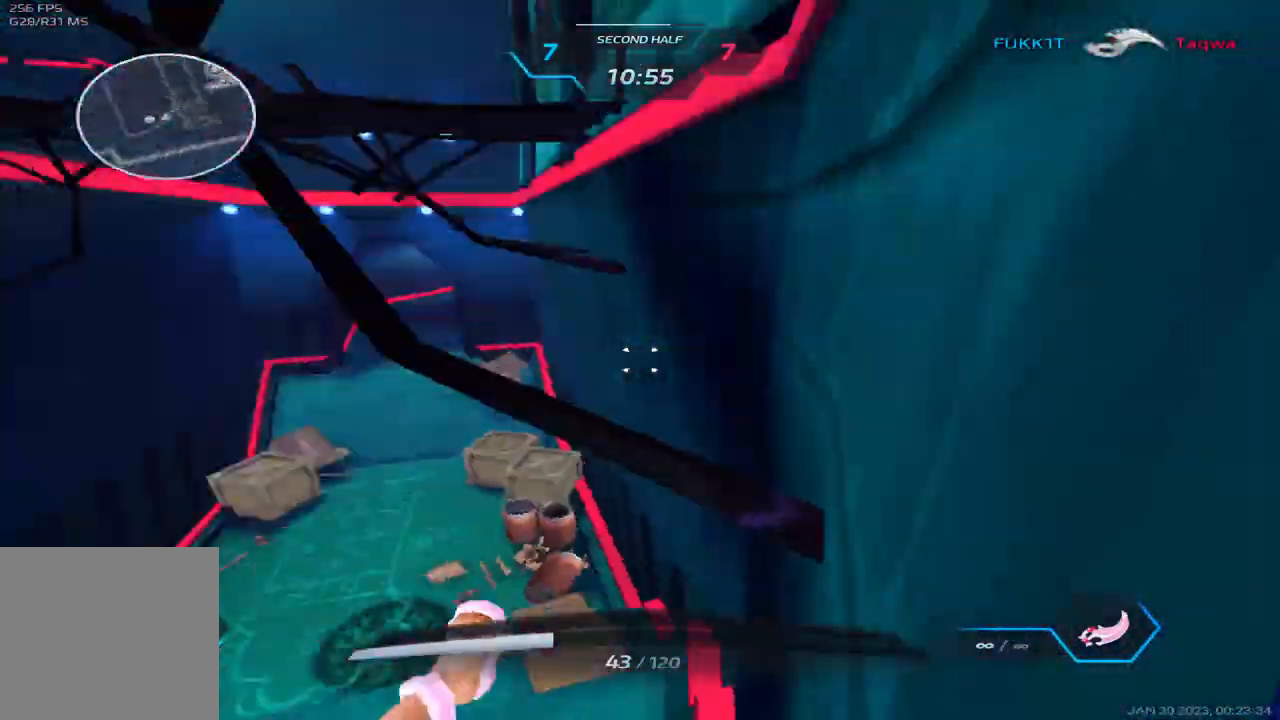
{"keys": ["d"], "events": [[233, "space", "down"], [267, "d", "down"], [417, "space", "up"]]}